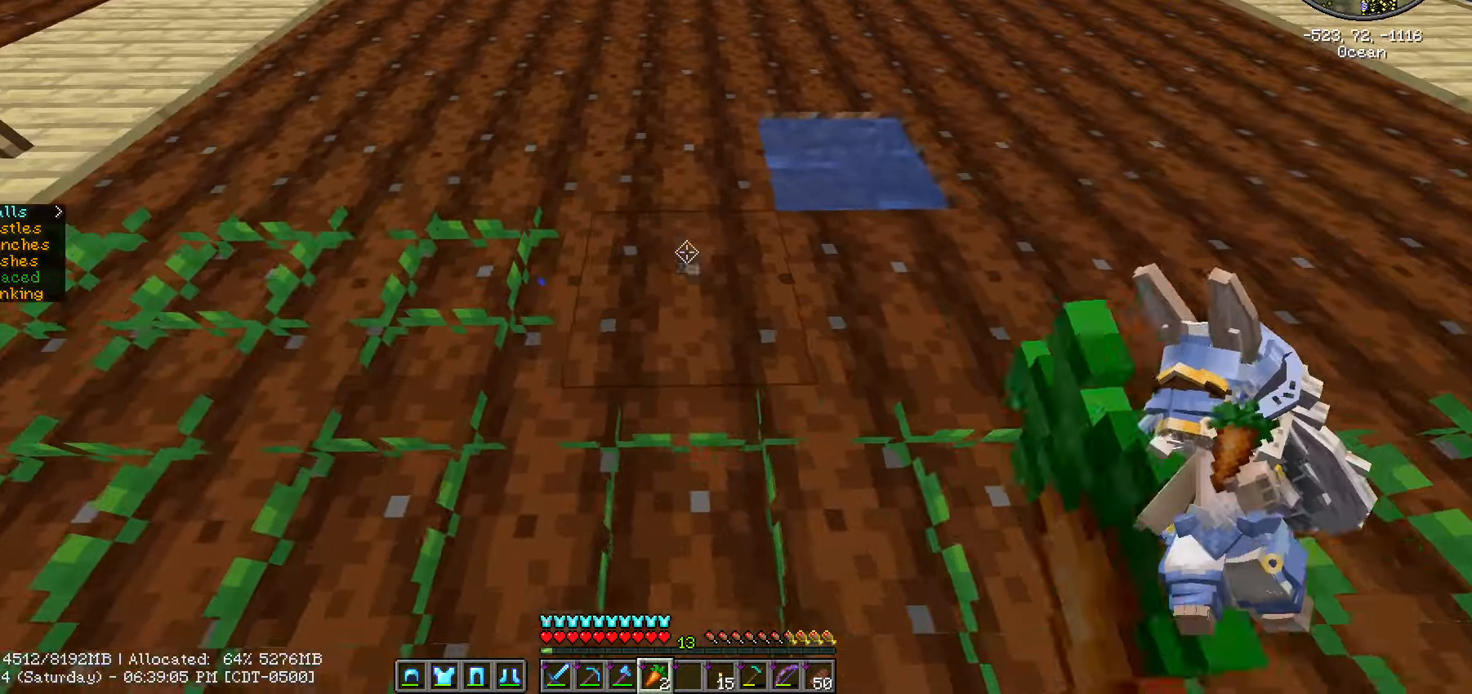
Gameplay with keyboard and mouse; each line is a JSON object with the keys and mouse buttons held at the frame after it. "events" lists presses ("down") and releases ("up") of ".", "/", "0", "1", "2", "3", "4", "5", "6", "7", "8", "9", "a", "alt_l", "alt_r", "b", "backslash", "backspace", "c", "caps_lock", "comma", "ctrl_l", "ctrl_r", "d", "e", "equals", "escape", "f", "f1", "f10", "f11", "f12", "f2", "f3", "f4", "f5", "f6", "f7", "f8", "f9", "g", "h", "i", "j", "k", "l", "lbracket", "m", "minus", "n", "o", "p", "q", "quote", "r", "rbracket", "return", "s", "semicolon", "shift_l", "shift_r", "space", "super", "t", "tab", "tilde", "u", "v", "w", "x", "y", "z", "mouse_left", "mouse_wheel" and "mouse_right" between this image and that frame as [ms after this image, input, new state], when the widget could be followed in between. "mouse_left", "mouse_wheel", "mouse_right" = the "left", "wheel", "right" buttons of the "mouse" list. No other keys are recorded. Fast repeated clicks can show as one long hold. "wheel" means that the mouse wheel is clicked or scrolled. Not read: mouse_move.
{"keys": ["d"], "mouse": ["right"], "events": [[67, "mouse_right", "down"], [333, "mouse_right", "up"], [450, "mouse_right", "down"]]}
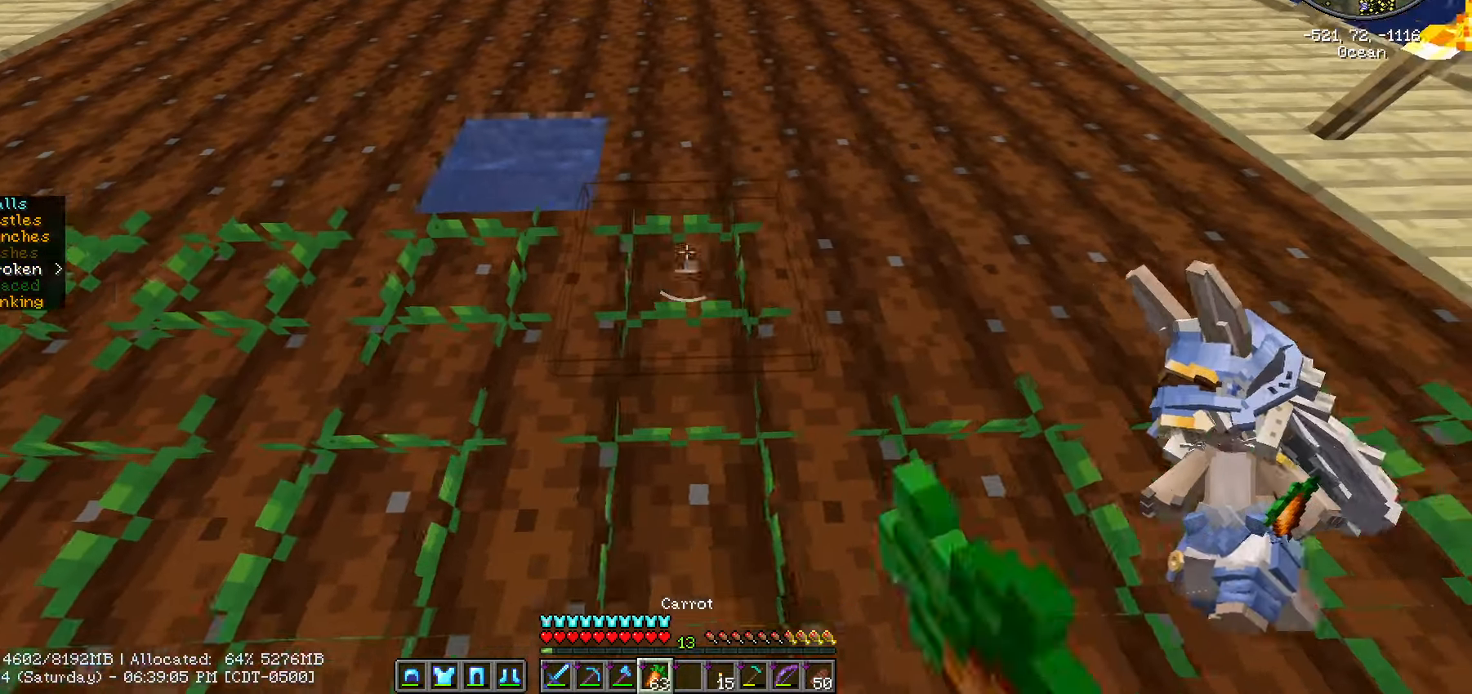
{"keys": ["d"], "mouse": ["right"], "events": [[33, "mouse_right", "up"], [133, "mouse_right", "down"], [233, "mouse_right", "up"], [317, "mouse_right", "down"], [383, "mouse_right", "up"], [500, "mouse_right", "down"]]}
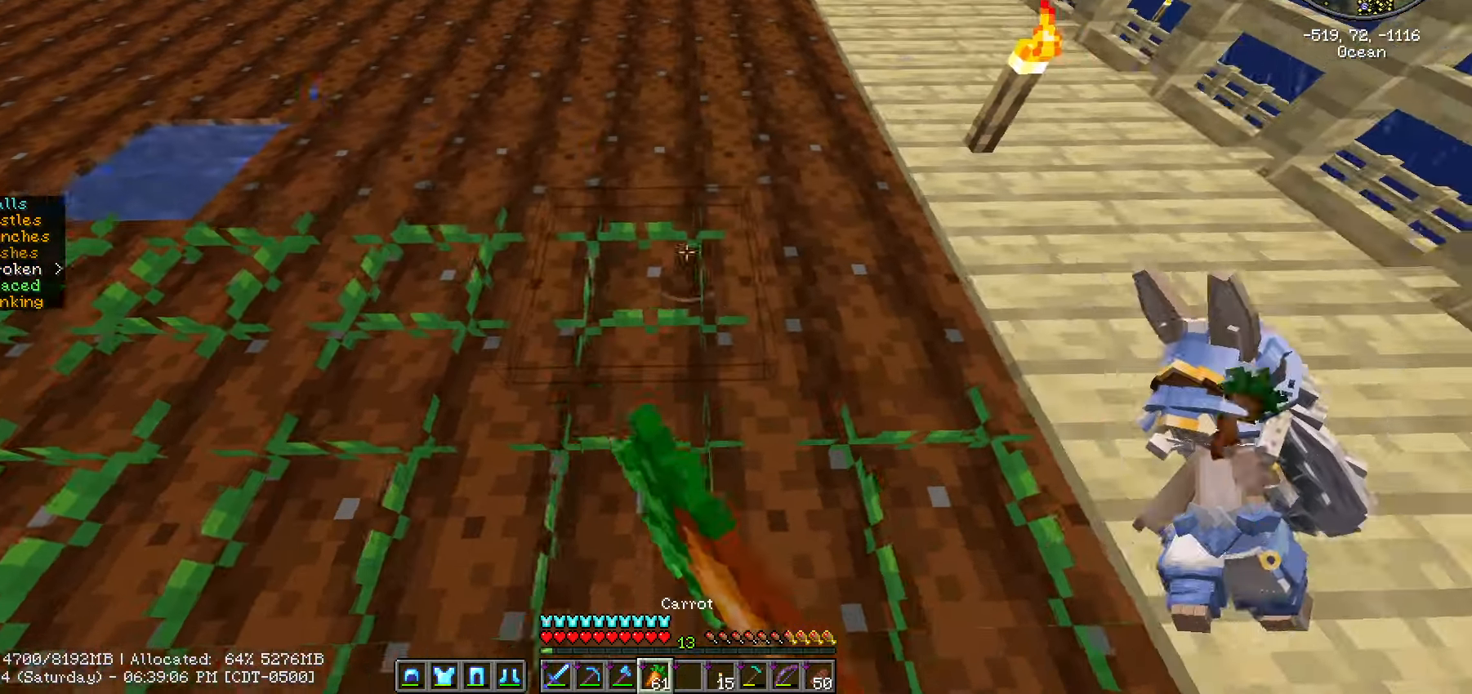
{"keys": ["w"], "mouse": [], "events": [[100, "mouse_right", "up"], [183, "d", "up"], [183, "mouse_right", "down"], [283, "mouse_right", "up"], [283, "w", "down"]]}
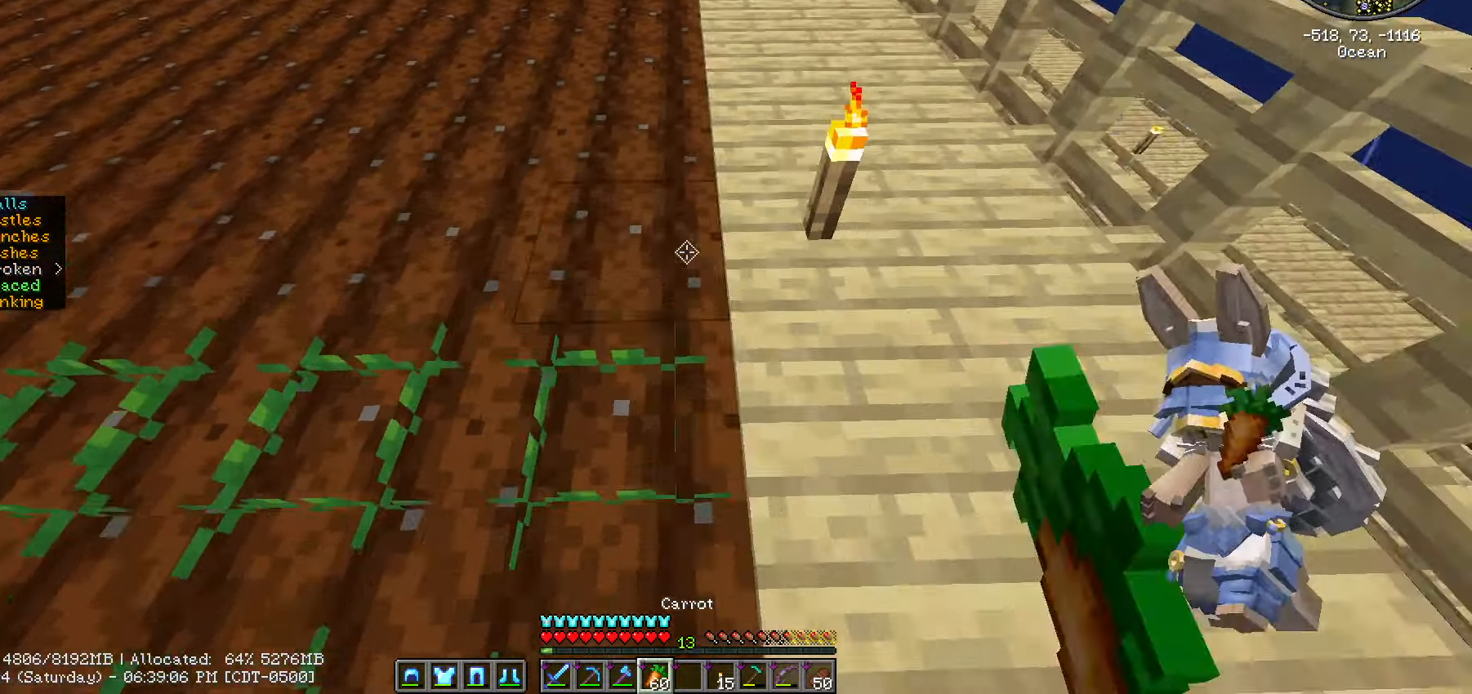
{"keys": ["a"], "mouse": ["right"], "events": [[33, "a", "down"], [67, "mouse_right", "down"], [67, "w", "up"], [167, "mouse_right", "up"], [250, "mouse_right", "down"], [350, "mouse_right", "up"], [483, "mouse_right", "down"]]}
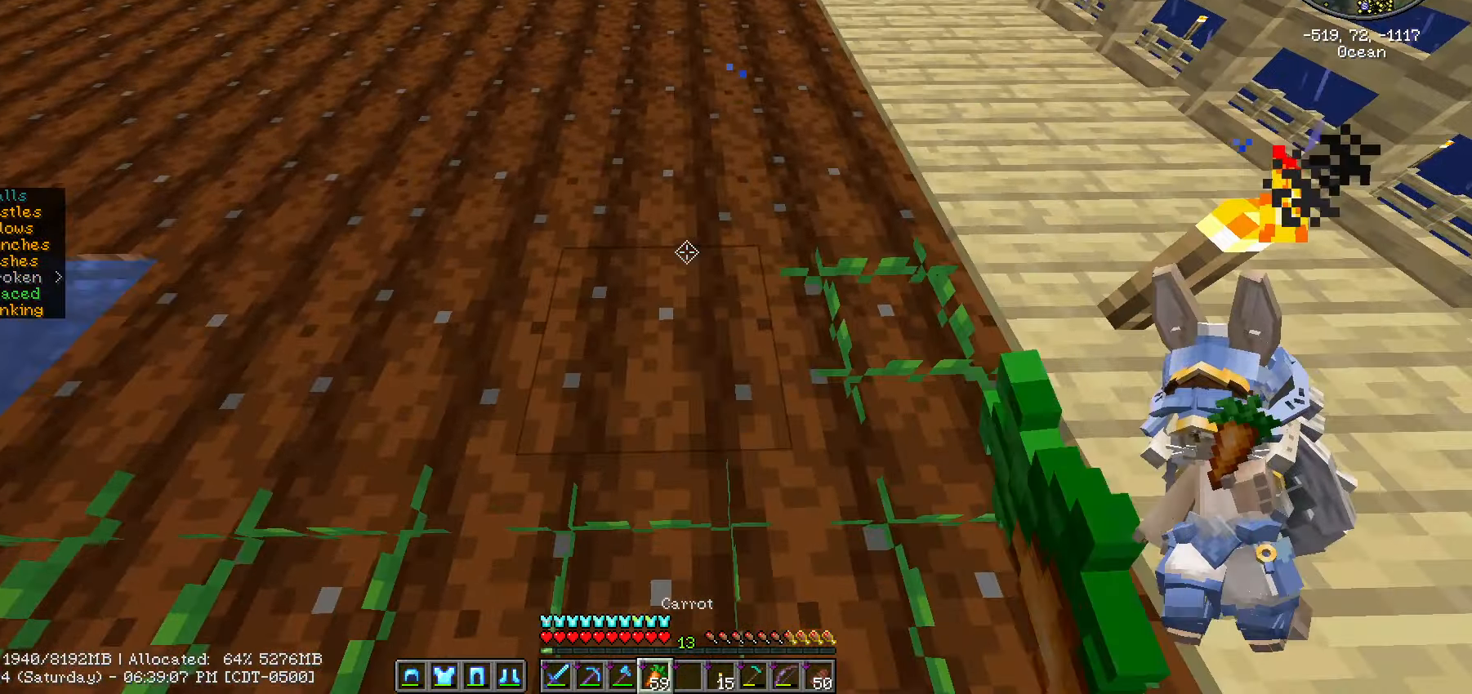
{"keys": ["a"], "mouse": [], "events": [[83, "mouse_right", "up"], [183, "mouse_right", "down"], [233, "s", "down"], [283, "mouse_right", "up"], [283, "s", "up"], [367, "mouse_right", "down"], [500, "mouse_right", "up"]]}
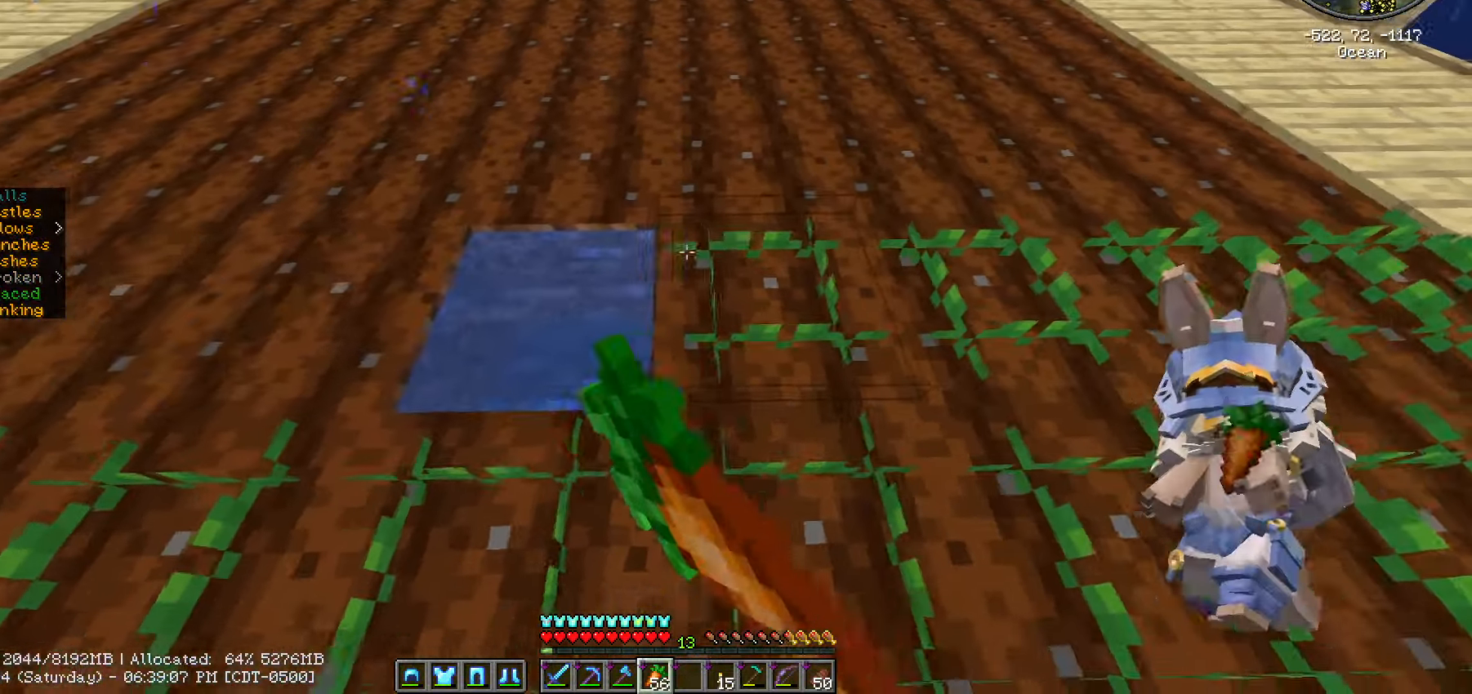
{"keys": ["a"], "mouse": ["right"], "events": [[350, "mouse_right", "down"], [433, "mouse_right", "up"], [467, "mouse_right", "down"]]}
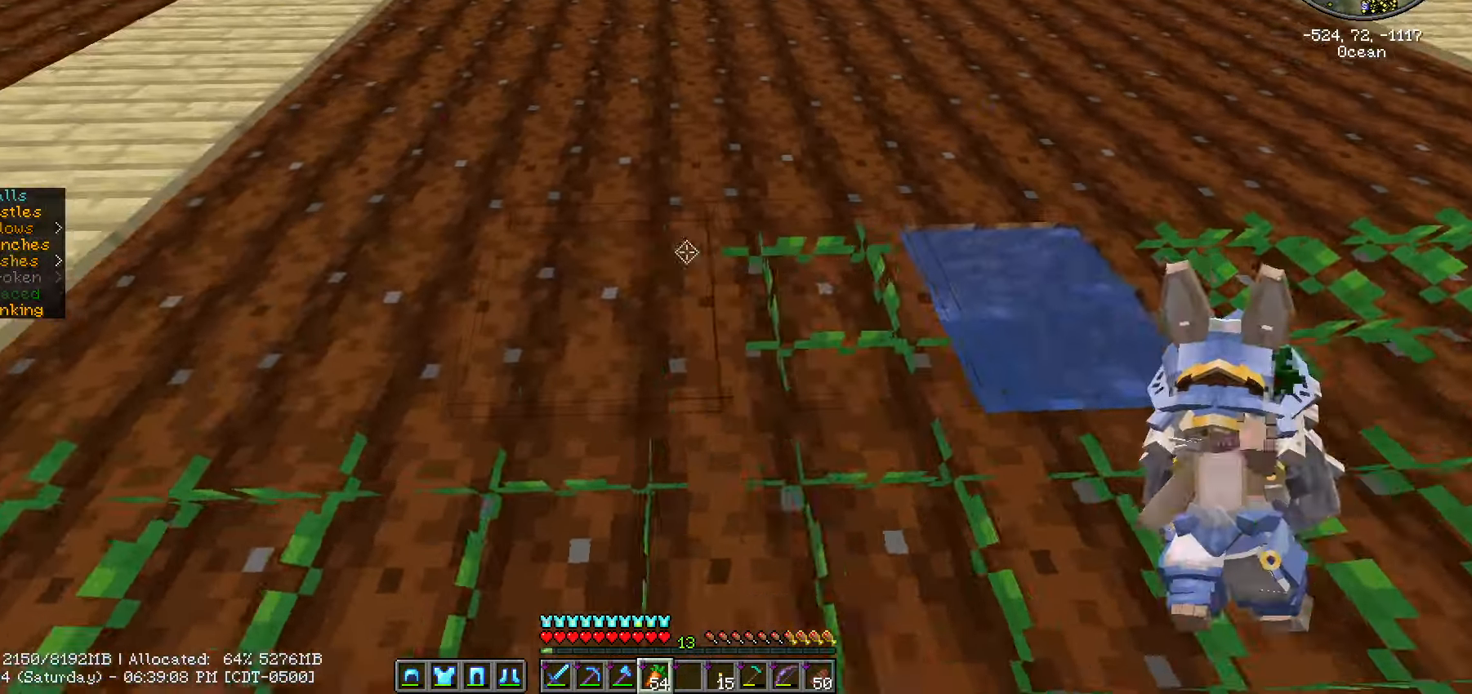
{"keys": ["a"], "mouse": [], "events": [[117, "mouse_right", "up"], [200, "mouse_right", "down"], [300, "mouse_right", "up"], [400, "mouse_right", "down"], [483, "mouse_right", "up"]]}
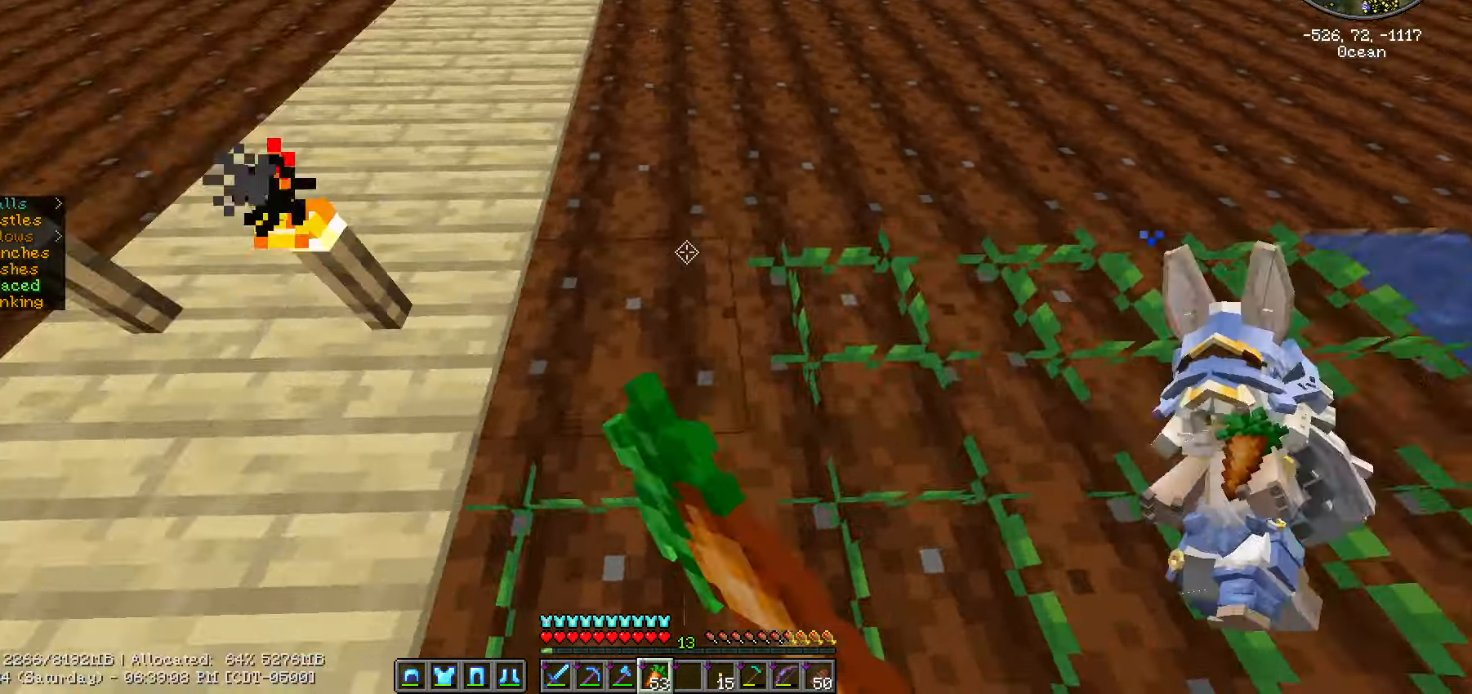
{"keys": ["d"], "mouse": [], "events": [[83, "a", "up"], [83, "w", "down"], [133, "mouse_right", "down"], [183, "d", "down"], [217, "mouse_right", "up"], [217, "w", "up"], [350, "mouse_right", "down"], [467, "mouse_right", "up"]]}
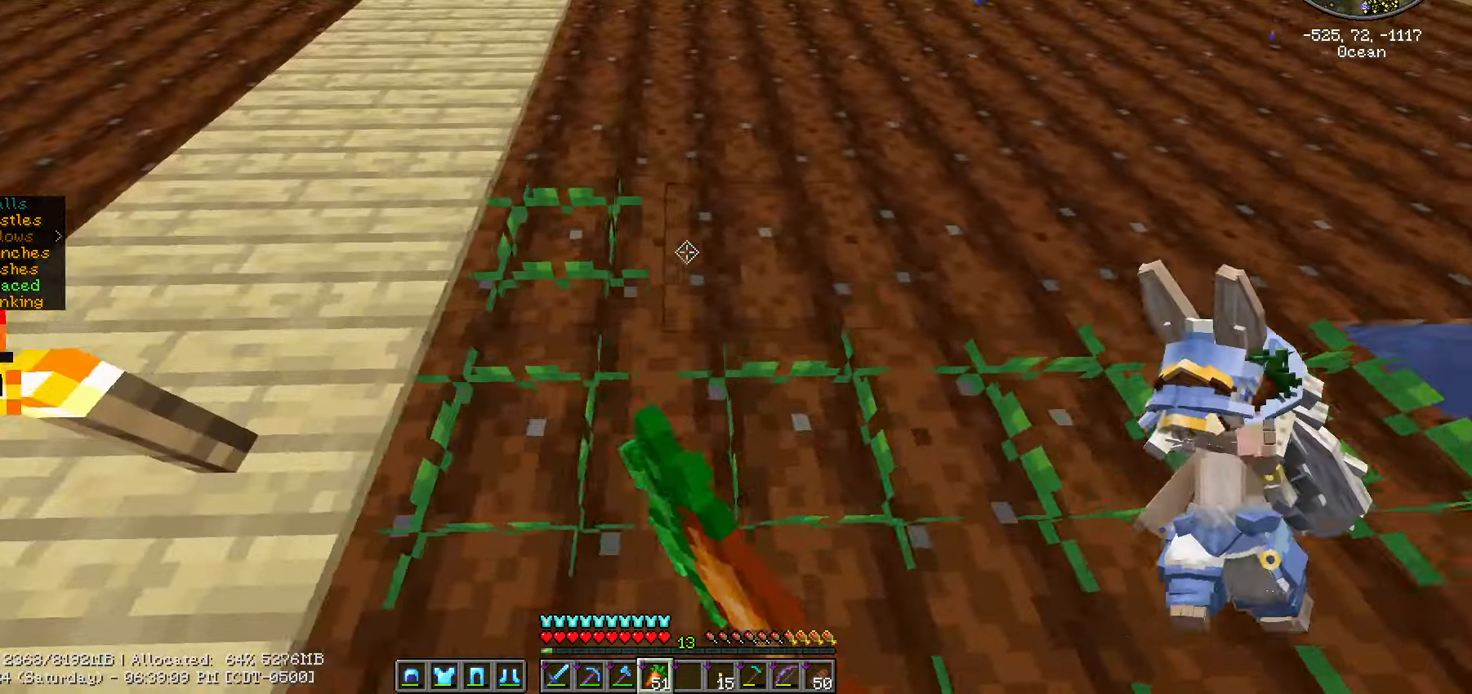
{"keys": ["d"], "mouse": ["right"], "events": [[50, "mouse_right", "down"], [149, "mouse_right", "up"], [283, "mouse_right", "down"], [383, "mouse_right", "up"], [466, "mouse_right", "down"]]}
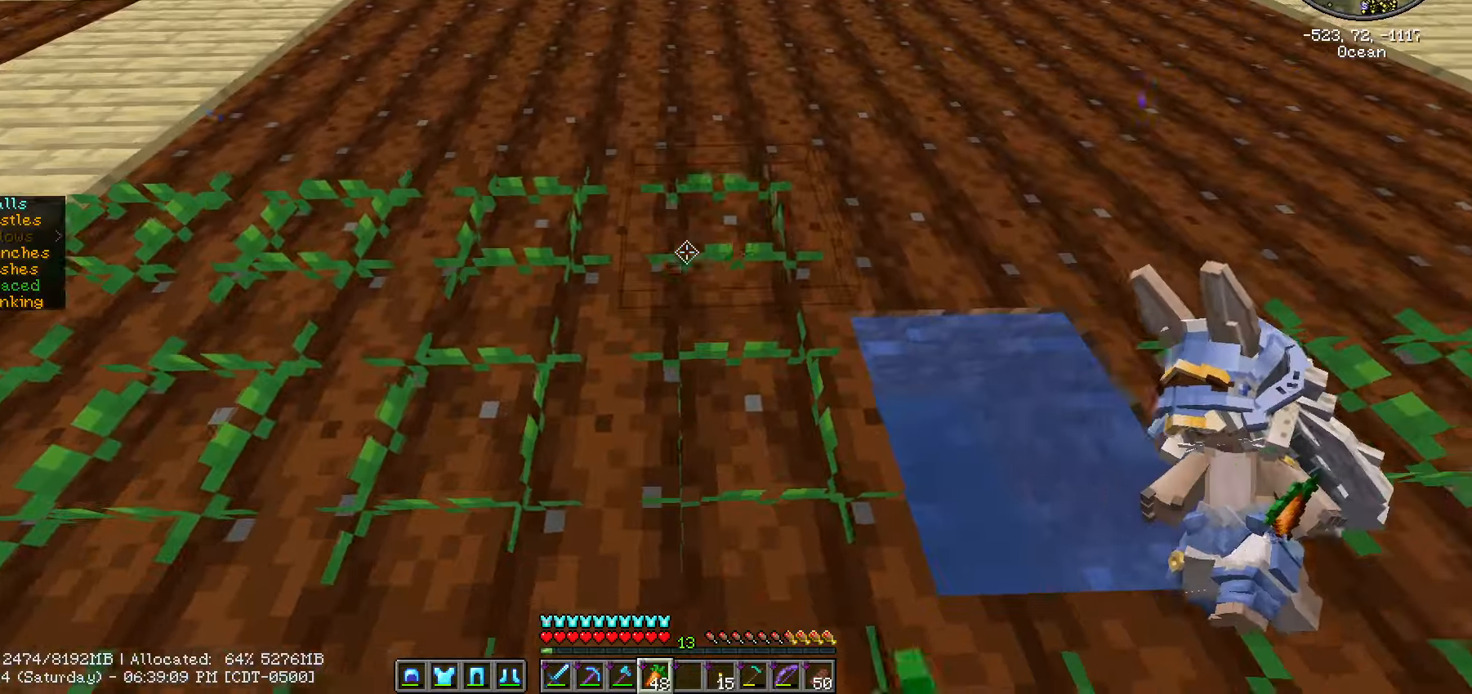
{"keys": ["d"], "mouse": [], "events": [[50, "mouse_right", "up"], [150, "mouse_right", "down"], [250, "mouse_right", "up"], [383, "mouse_right", "down"], [483, "mouse_right", "up"]]}
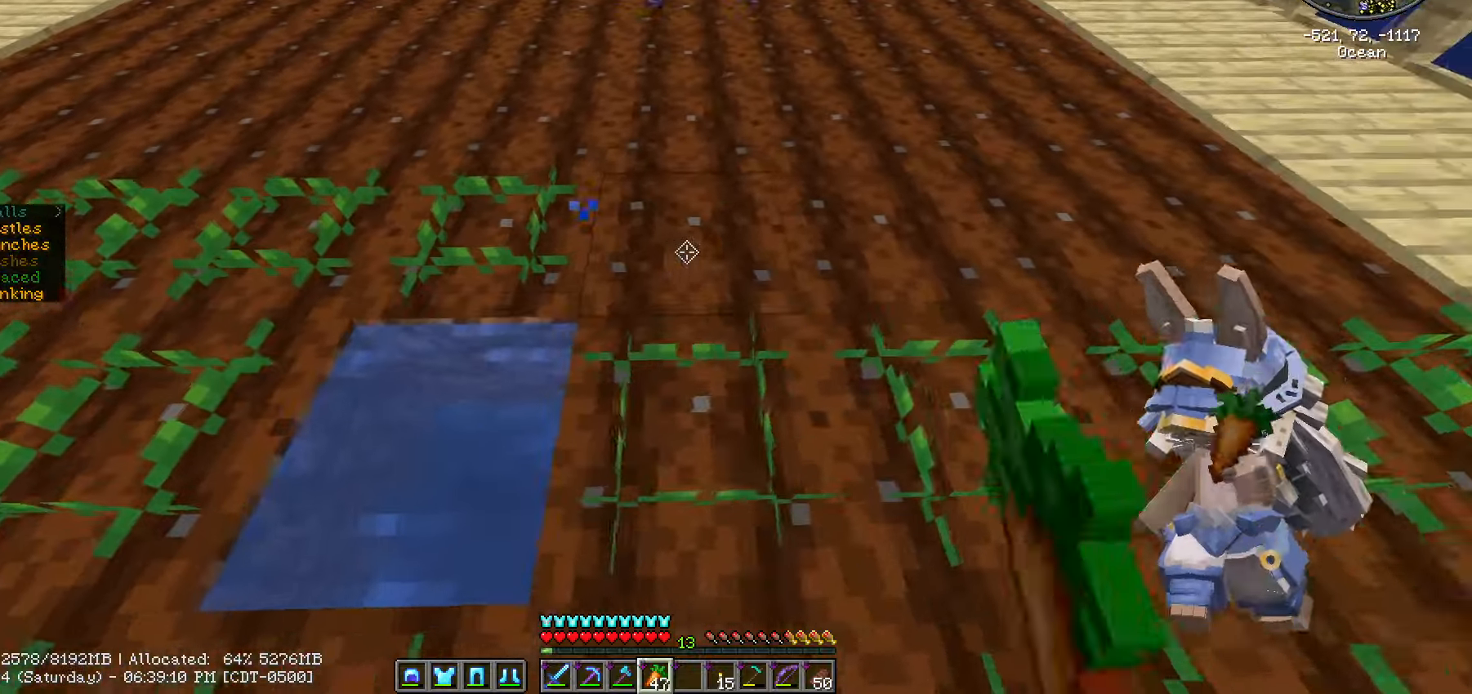
{"keys": ["d"], "mouse": ["right"], "events": [[67, "mouse_right", "down"], [150, "mouse_right", "up"], [250, "mouse_right", "down"], [350, "mouse_right", "up"], [483, "mouse_right", "down"]]}
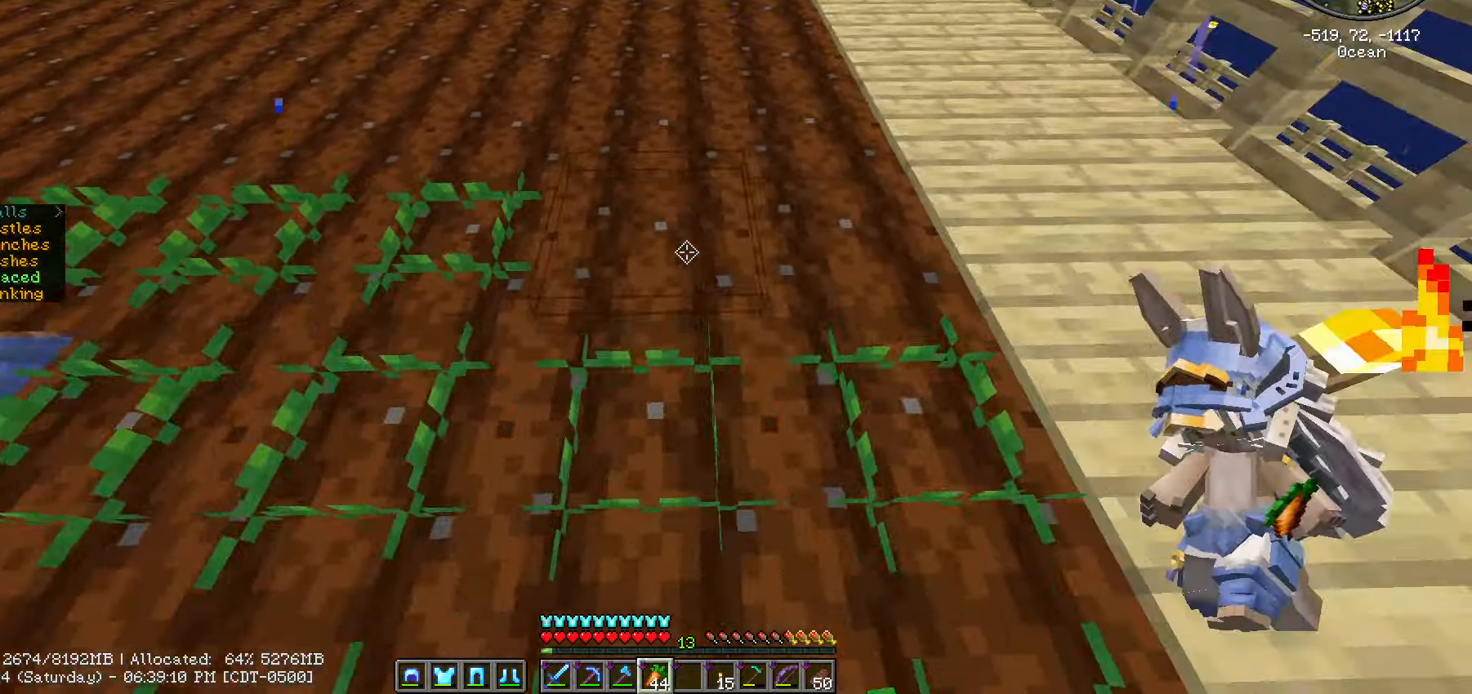
{"keys": ["a", "w"], "mouse": [], "events": [[83, "mouse_right", "up"], [133, "w", "down"], [167, "mouse_right", "down"], [233, "d", "up"], [350, "mouse_right", "up"], [433, "mouse_right", "down"], [467, "a", "down"], [500, "mouse_right", "up"]]}
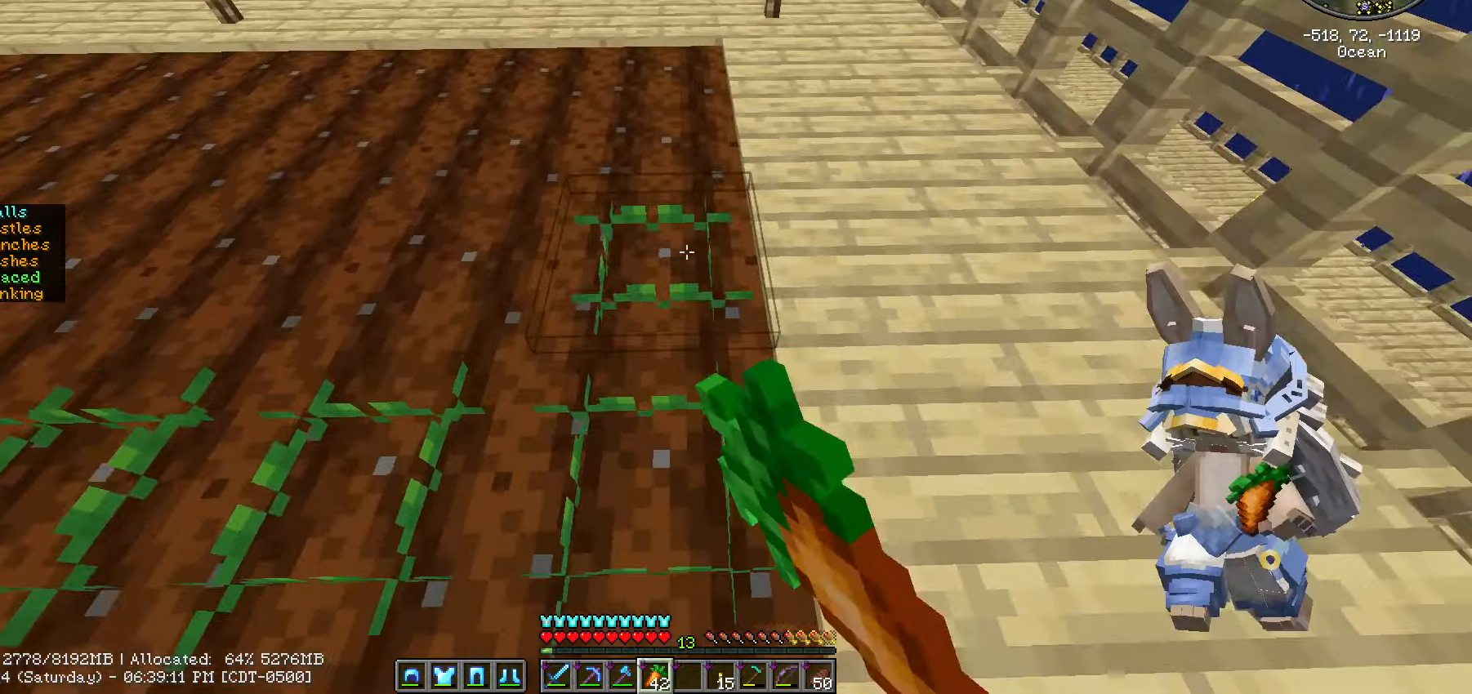
{"keys": ["a"], "mouse": [], "events": [[50, "w", "up"], [100, "mouse_right", "down"], [233, "mouse_right", "up"], [333, "mouse_right", "down"], [400, "mouse_right", "up"]]}
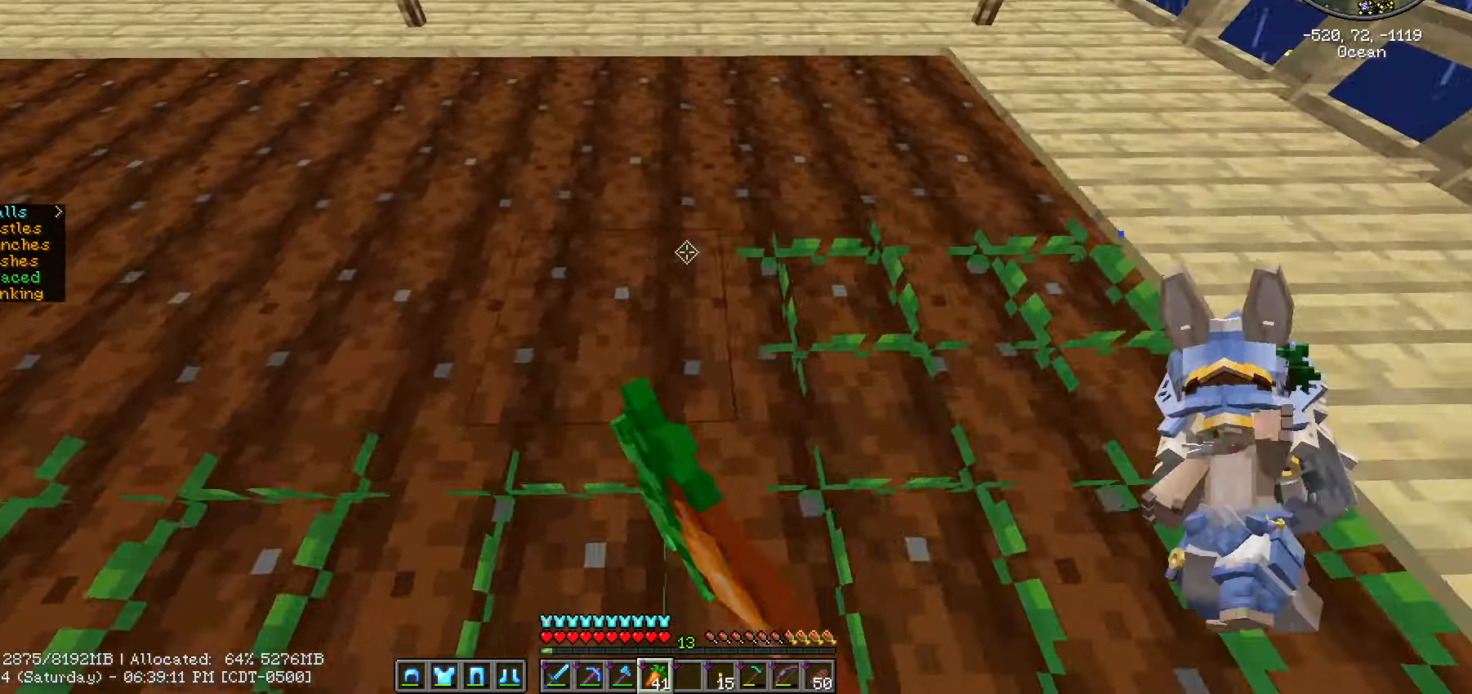
{"keys": ["a"], "mouse": ["right"], "events": [[33, "mouse_right", "down"], [117, "mouse_right", "up"], [217, "mouse_right", "down"], [350, "mouse_right", "up"], [400, "mouse_right", "down"]]}
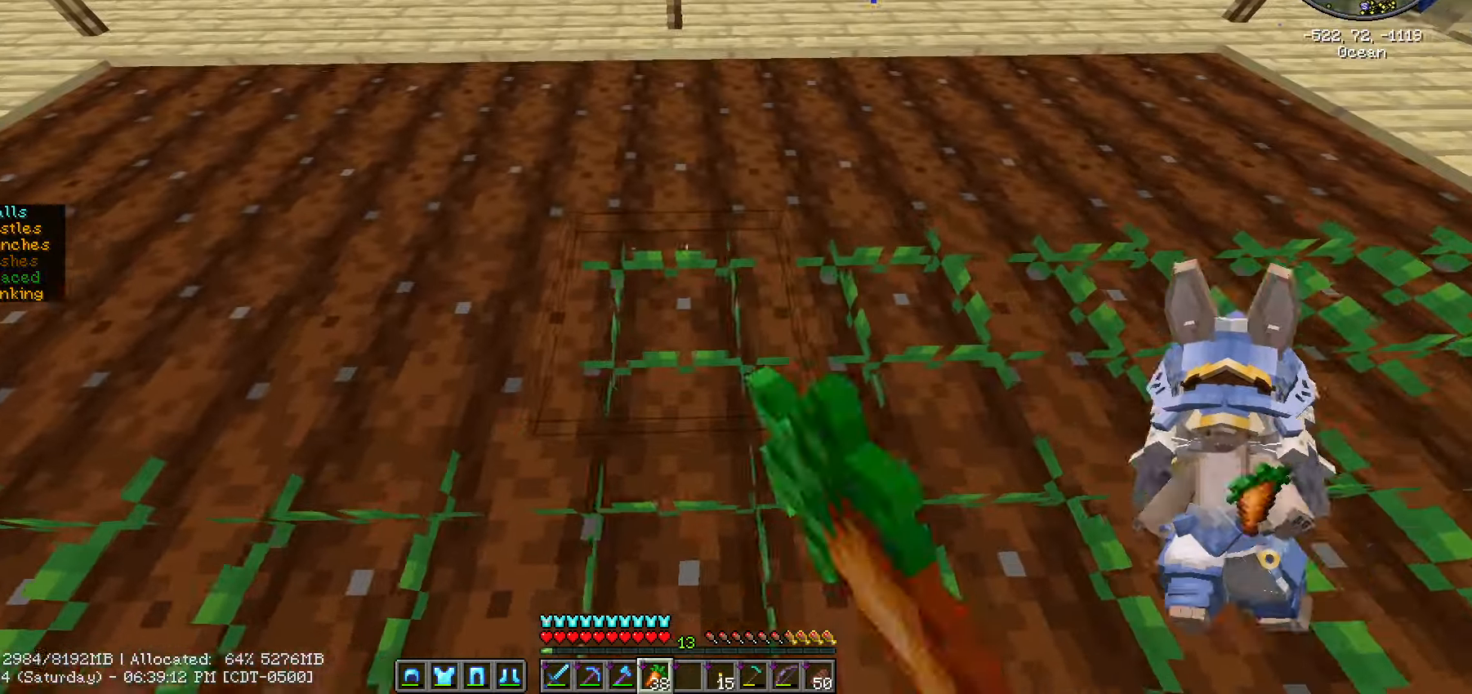
{"keys": ["a"], "mouse": [], "events": [[33, "mouse_right", "up"], [133, "mouse_right", "down"], [267, "mouse_right", "up"], [367, "mouse_right", "down"], [467, "mouse_right", "up"]]}
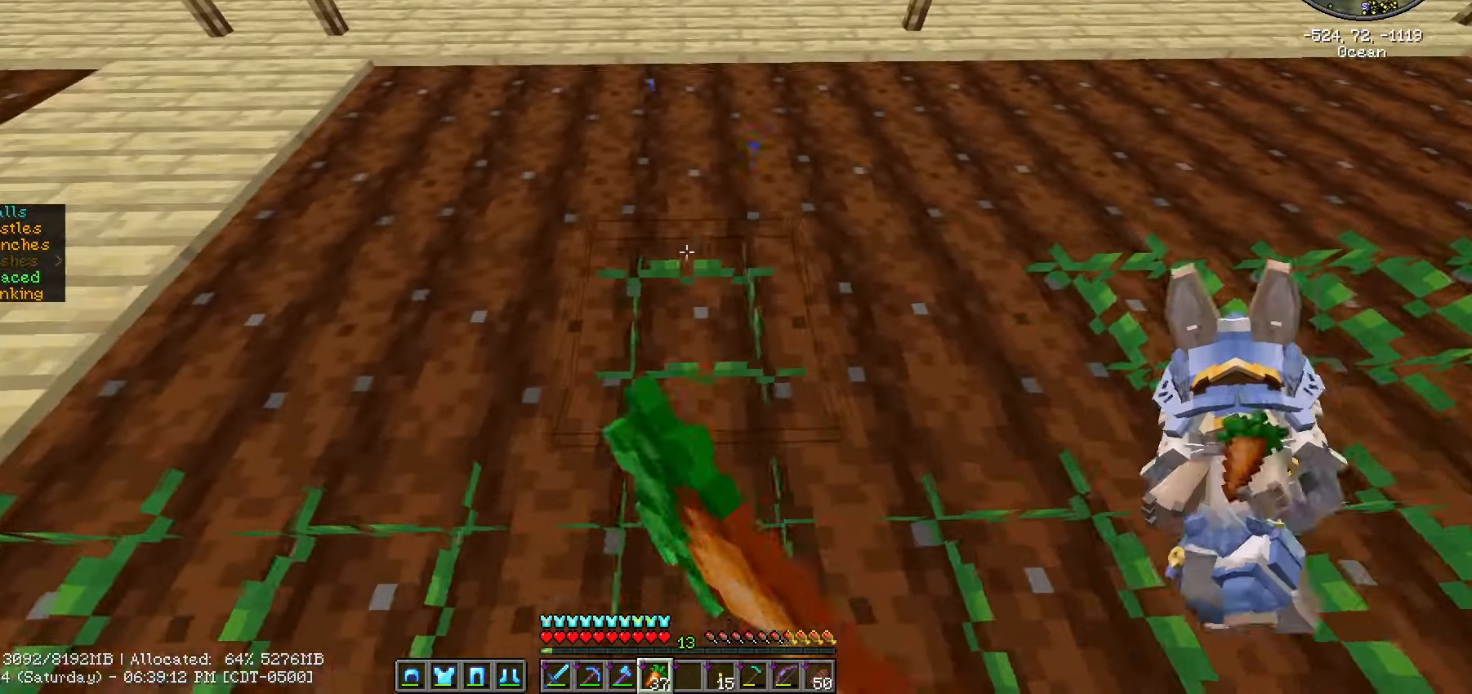
{"keys": [], "mouse": [], "events": [[100, "mouse_right", "down"], [183, "mouse_right", "up"], [283, "mouse_right", "down"], [417, "a", "up"], [417, "mouse_right", "up"]]}
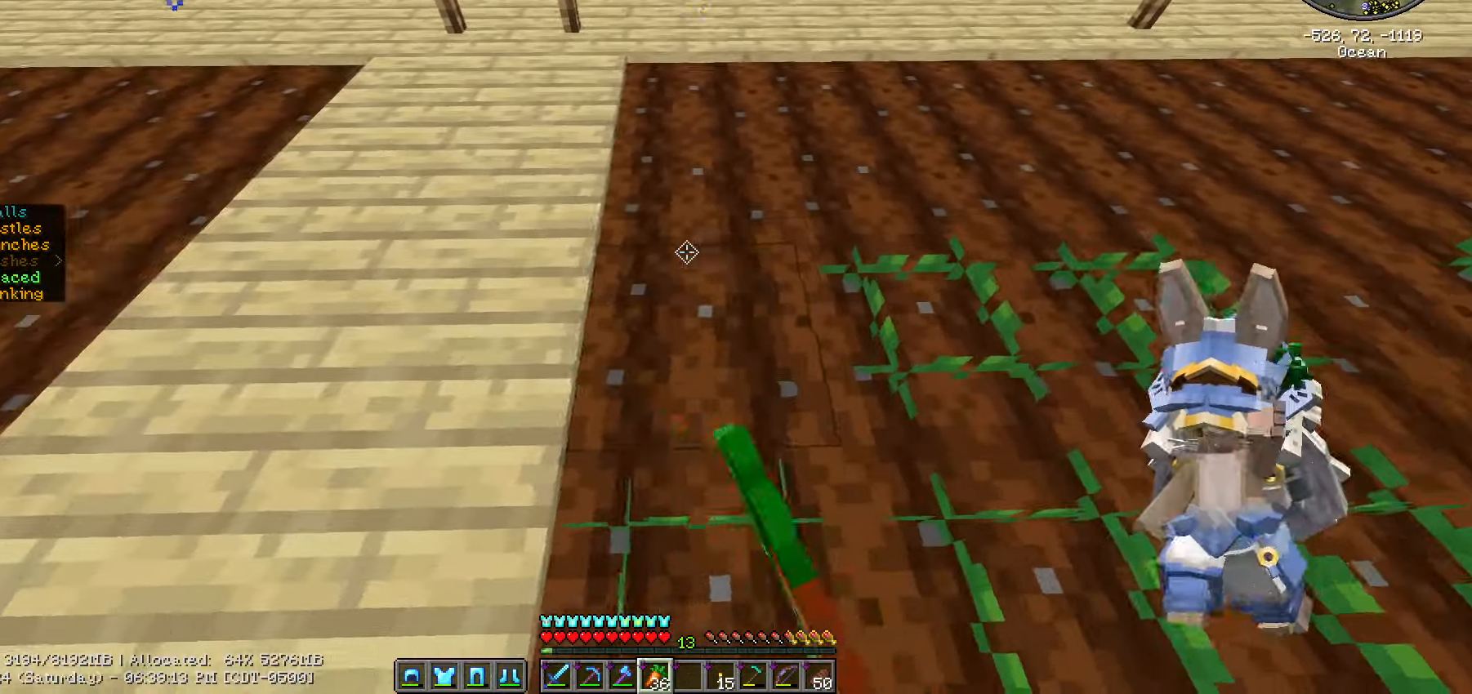
{"keys": ["d"], "mouse": ["right"], "events": [[17, "mouse_right", "down"], [117, "mouse_right", "up"], [117, "w", "down"], [250, "d", "down"], [300, "w", "up"], [350, "mouse_right", "down"], [433, "mouse_right", "up"], [500, "mouse_right", "down"]]}
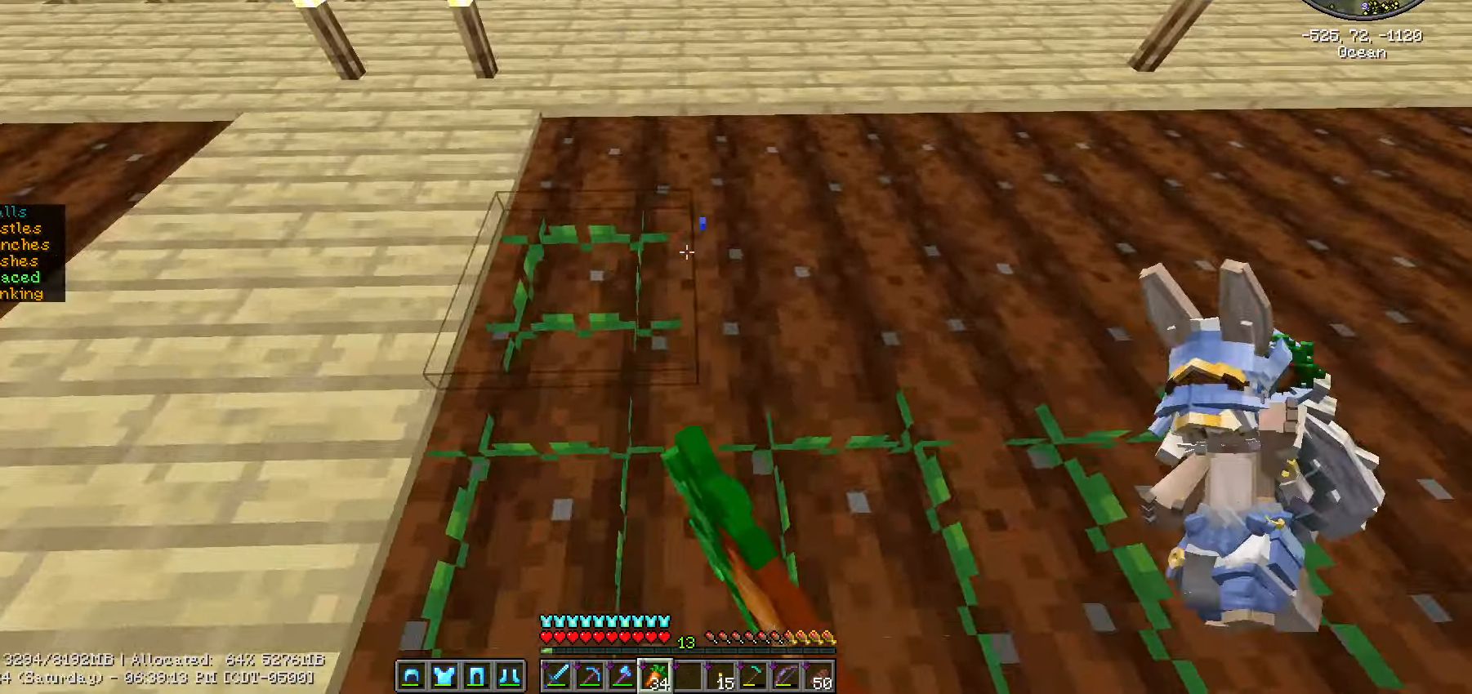
{"keys": ["d"], "mouse": [], "events": [[133, "mouse_right", "up"], [217, "mouse_right", "down"], [317, "mouse_right", "up"], [417, "mouse_right", "down"], [500, "mouse_right", "up"]]}
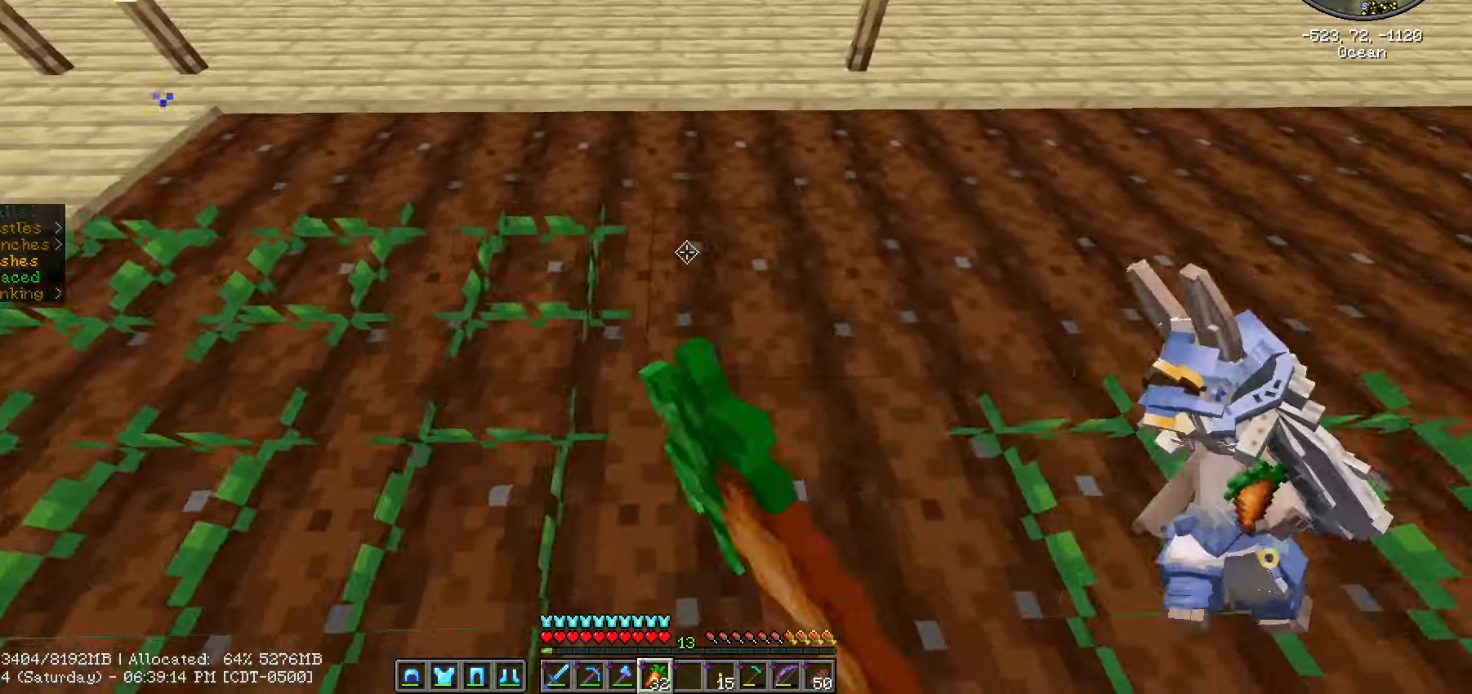
{"keys": [], "mouse": [], "events": [[83, "d", "up"], [83, "mouse_right", "down"], [83, "s", "down"], [200, "a", "down"], [234, "mouse_right", "up"], [334, "a", "up"], [334, "mouse_right", "down"], [334, "s", "up"], [467, "mouse_right", "up"]]}
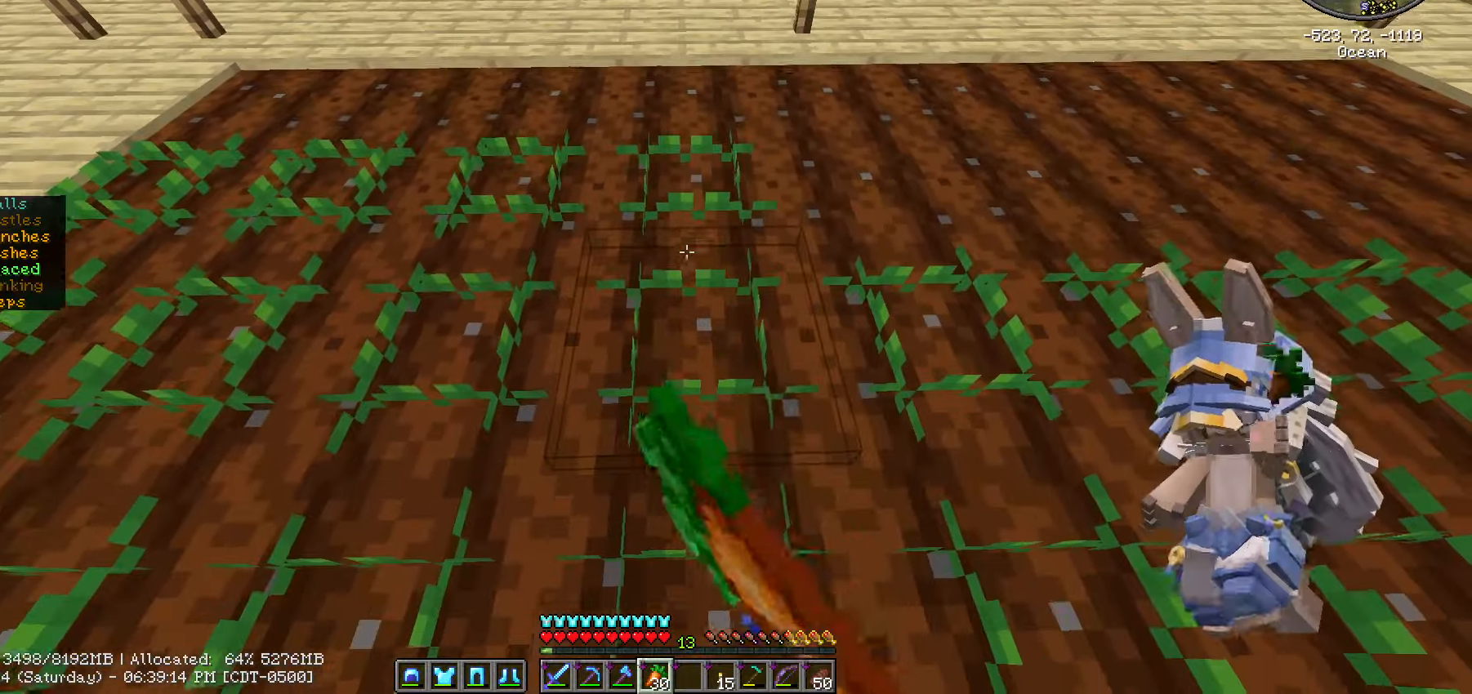
{"keys": ["d"], "mouse": [], "events": [[133, "d", "down"], [183, "mouse_right", "down"], [183, "w", "down"], [266, "mouse_right", "up"], [383, "mouse_right", "down"], [466, "mouse_right", "up"], [466, "w", "up"]]}
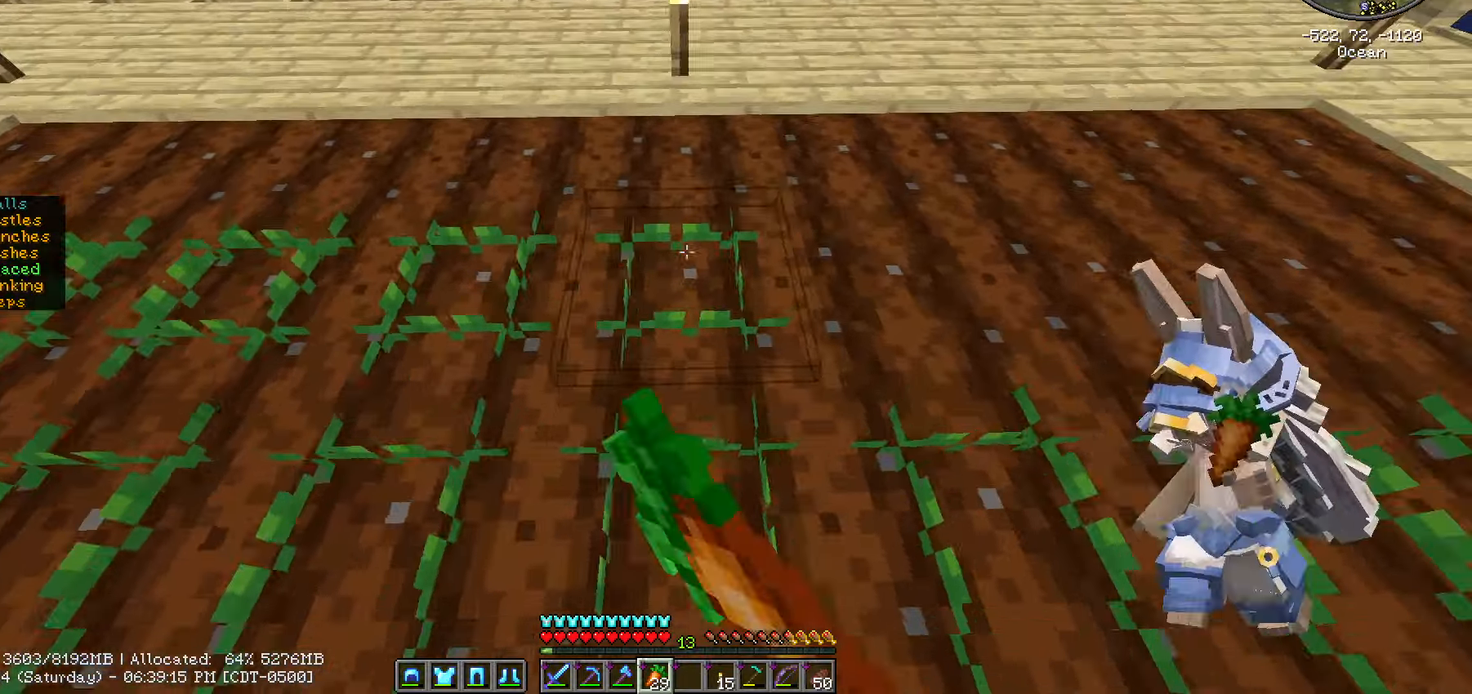
{"keys": ["d"], "mouse": ["right"], "events": [[66, "mouse_right", "down"], [183, "mouse_right", "up"], [250, "mouse_right", "down"], [350, "mouse_right", "up"], [483, "mouse_right", "down"]]}
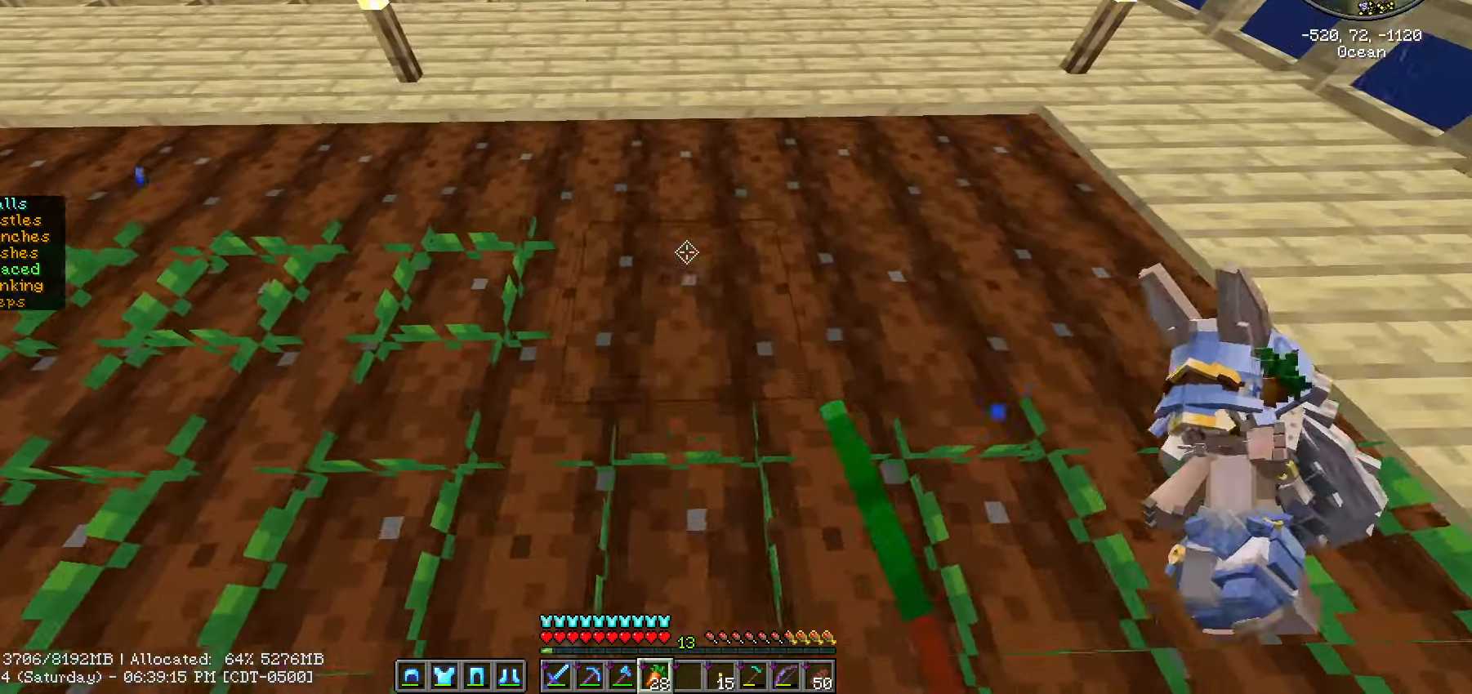
{"keys": ["w"], "mouse": [], "events": [[66, "mouse_right", "up"], [150, "mouse_right", "down"], [250, "mouse_right", "up"], [350, "mouse_right", "down"], [450, "d", "up"], [450, "w", "down"], [500, "mouse_right", "up"]]}
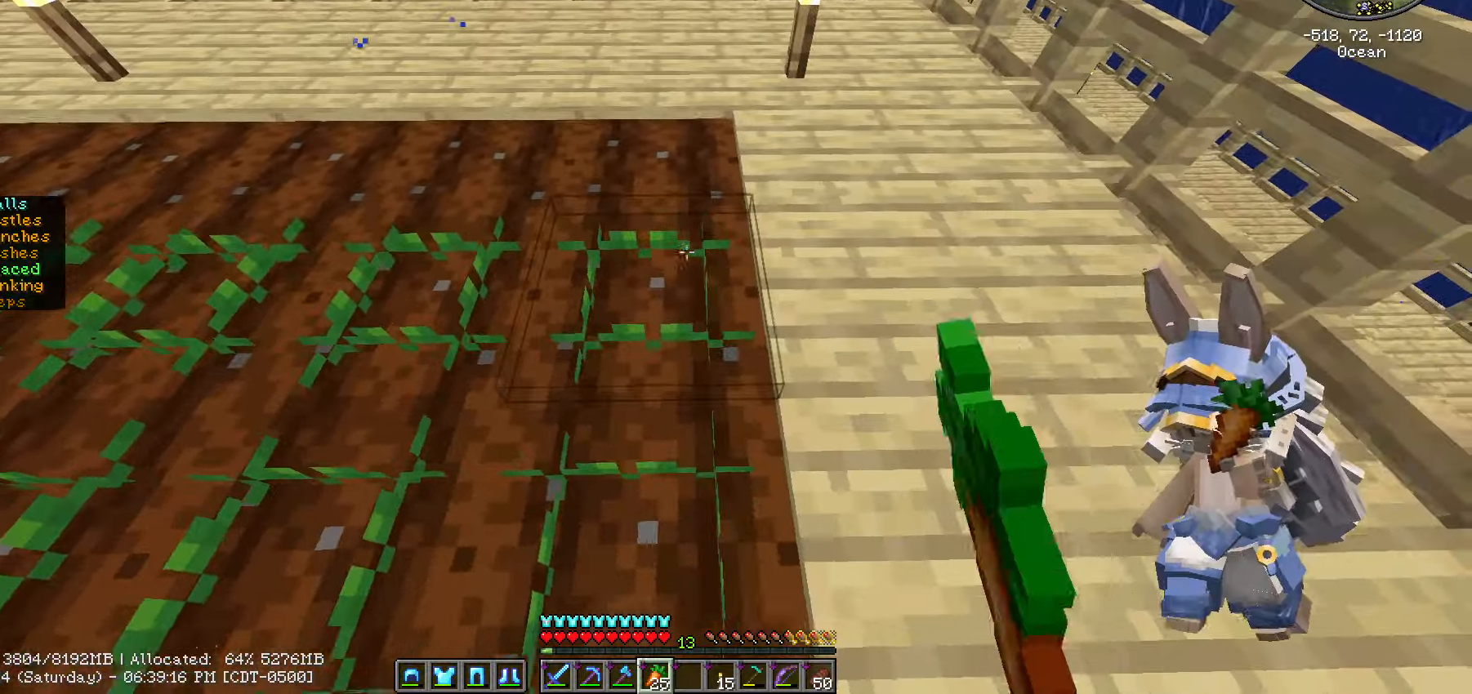
{"keys": ["a"], "mouse": [], "events": [[50, "a", "down"], [116, "w", "up"], [200, "mouse_right", "down"], [250, "mouse_right", "up"], [316, "mouse_right", "down"], [466, "mouse_right", "up"]]}
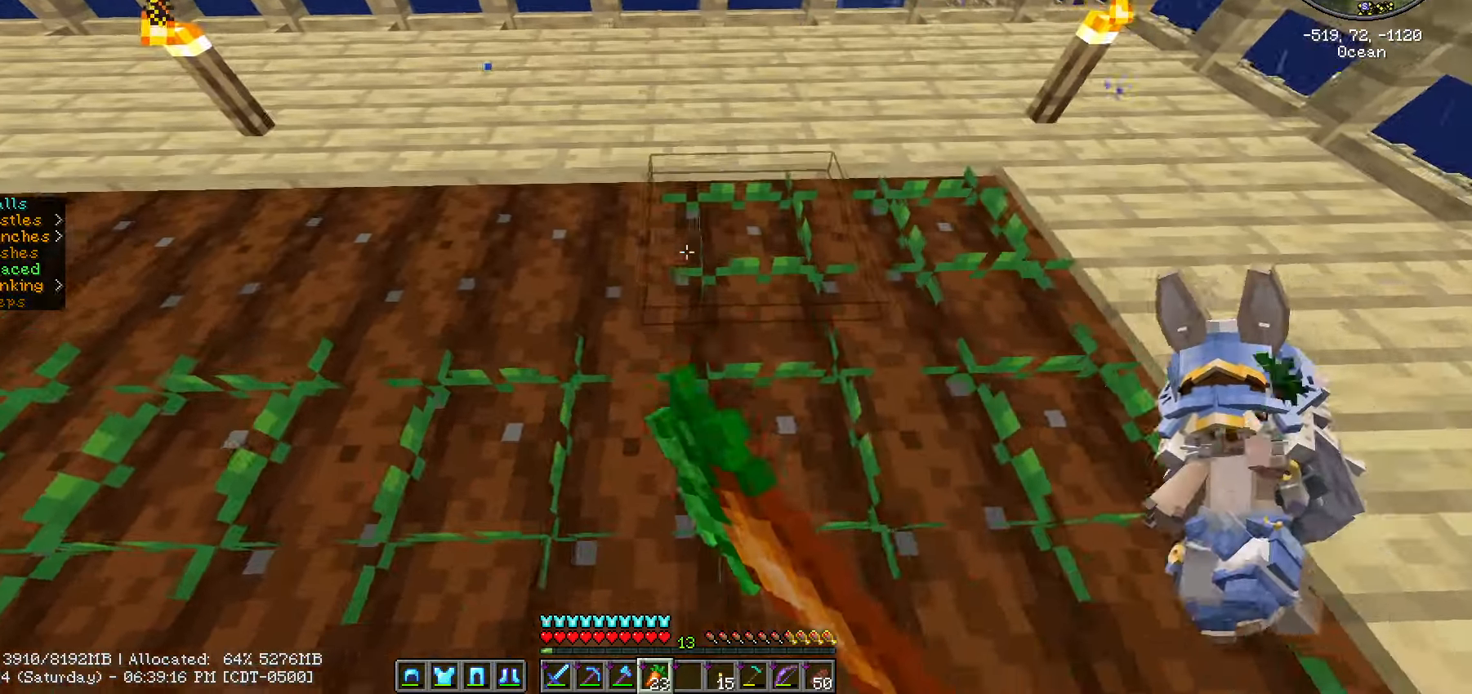
{"keys": ["a"], "mouse": [], "events": [[50, "mouse_right", "down"], [100, "mouse_right", "up"], [200, "mouse_right", "down"], [333, "mouse_right", "up"], [366, "mouse_right", "down"], [500, "mouse_right", "up"]]}
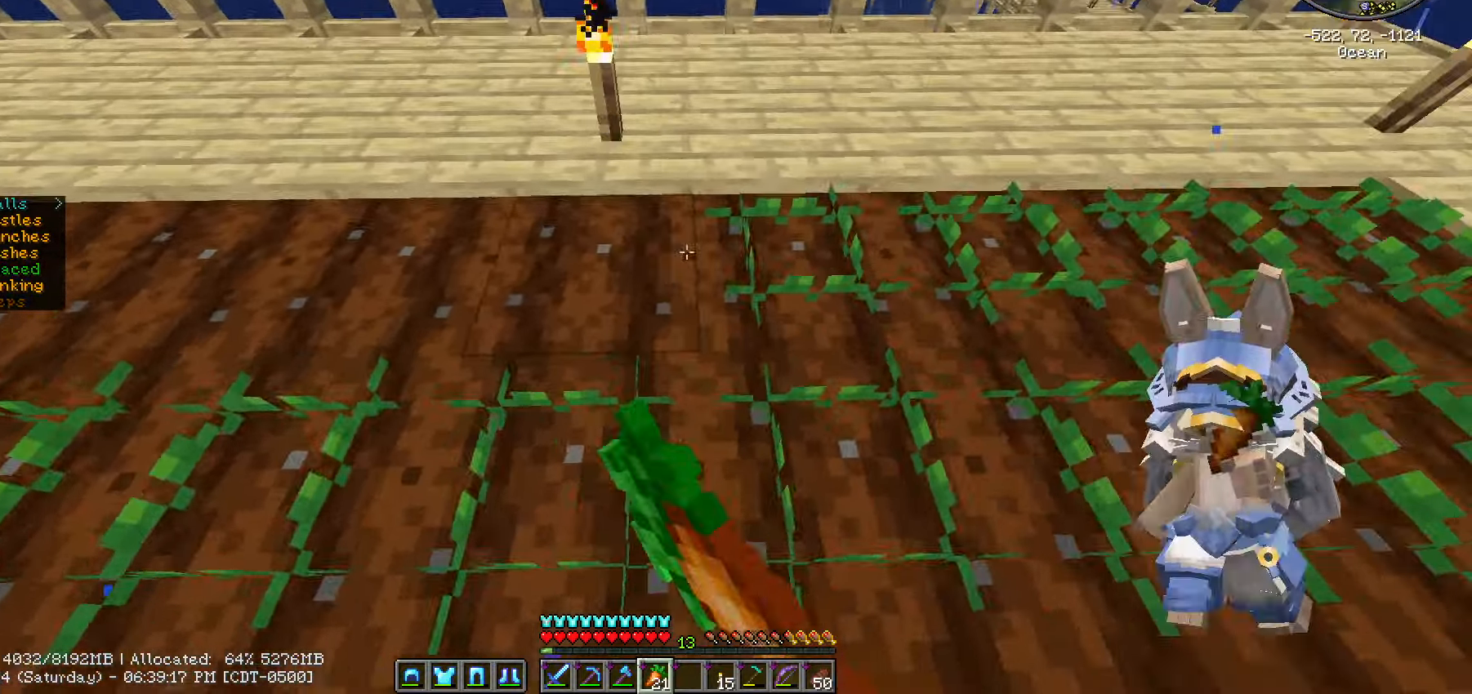
{"keys": ["a"], "mouse": [], "events": [[100, "mouse_right", "down"], [266, "mouse_right", "up"], [300, "mouse_right", "down"], [400, "mouse_right", "up"]]}
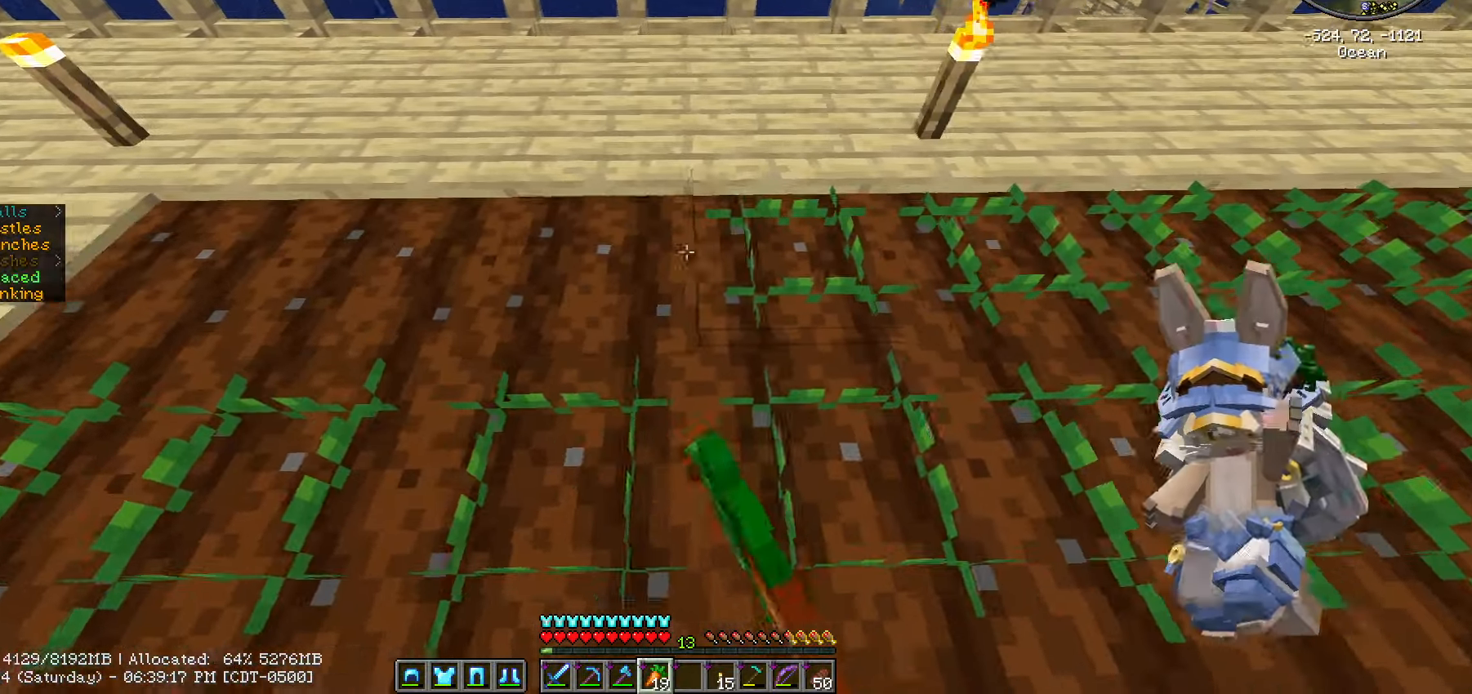
{"keys": ["a"], "mouse": [], "events": [[33, "mouse_right", "down"], [133, "mouse_right", "up"], [183, "mouse_right", "down"], [333, "mouse_right", "up"], [416, "mouse_right", "down"], [500, "mouse_right", "up"]]}
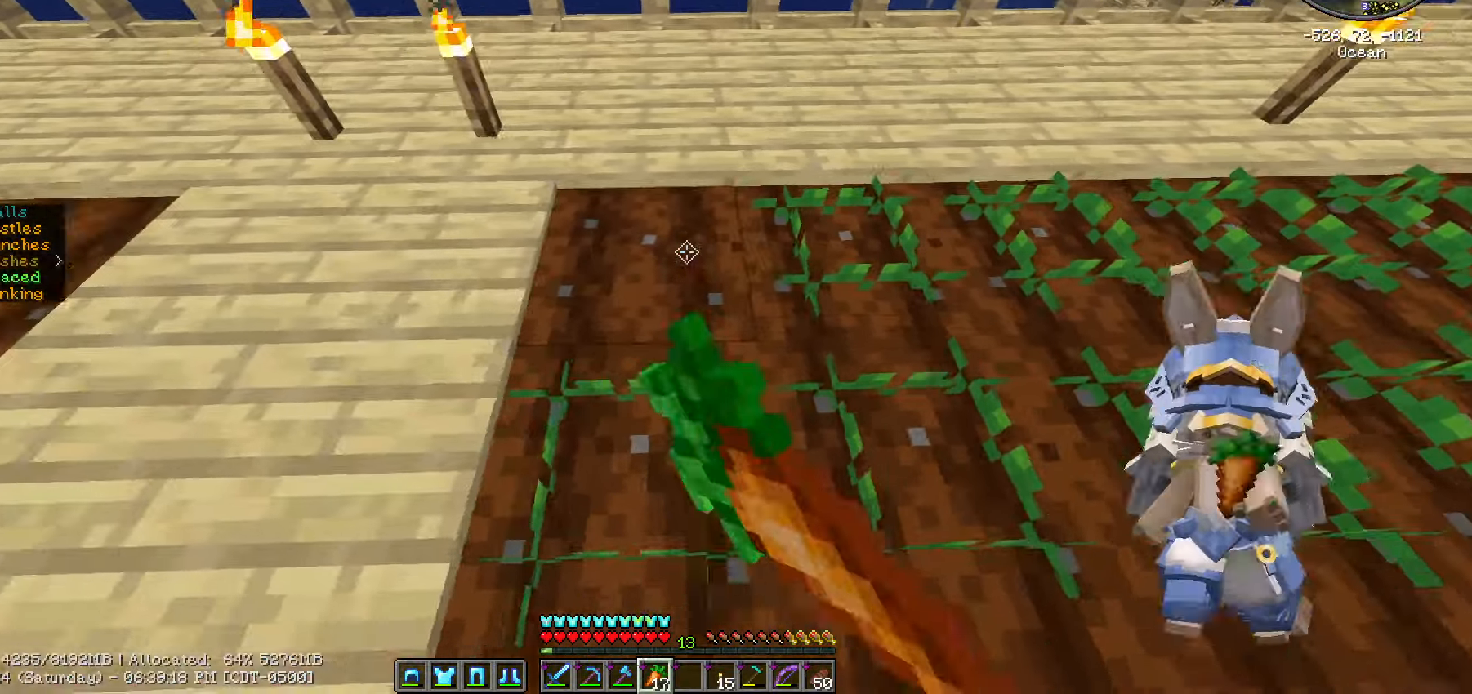
{"keys": [], "mouse": [], "events": [[66, "mouse_right", "down"], [150, "a", "up"], [150, "mouse_right", "up"]]}